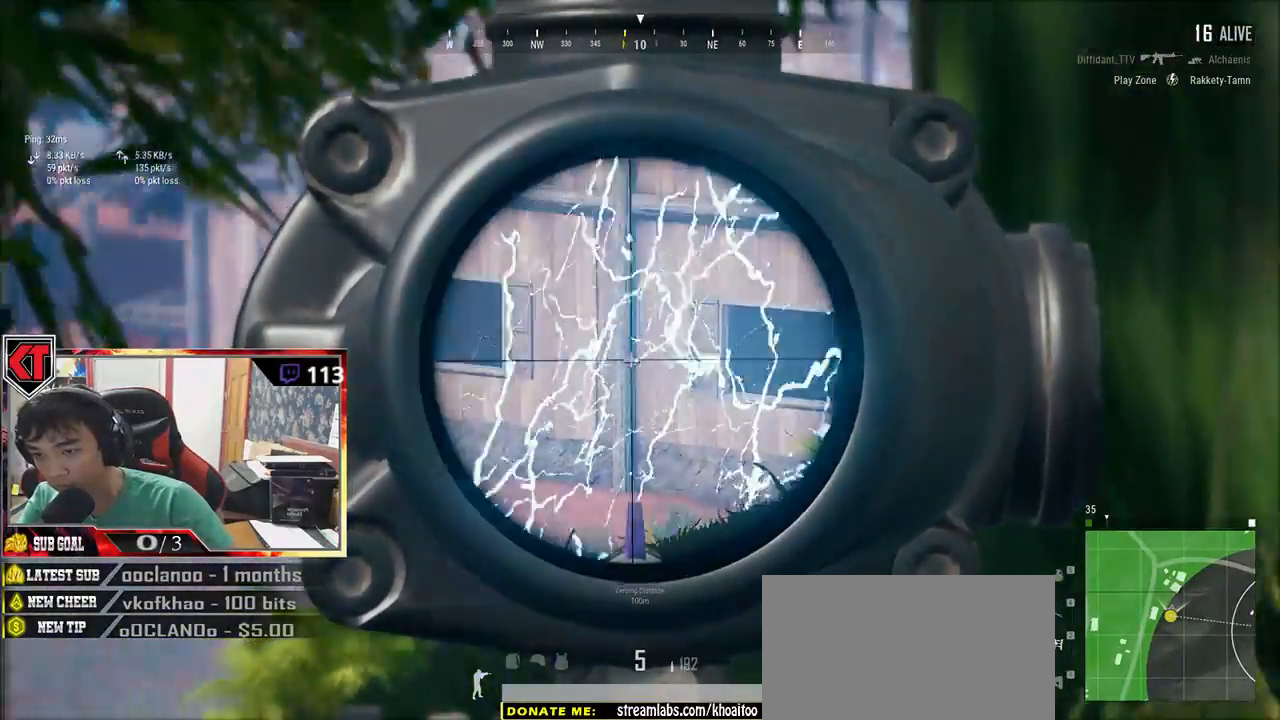
Gameplay with keyboard and mouse; each line is a JSON object with the keys and mouse buttons held at the frame after it. "events" lists presses ("down") and releases ("up") of "a", "c", "ctrl", "d", "e", "f", "q", "r", "s", "shift", "space", "tab", "v", "w", "x", "z", "mouse_left", "mouse_wheel" and "mouse_right" between this image and that frame as [ms after this image, input, new state], when the widget could be followed in between. "mouse_left", "mouse_wheel", "mouse_right" = the "left", "wheel", "right" buttons of the "mouse" list. No other keys are recorded. "wheel" means that the mouse wheel is clicked or scrolled. Mouse movement is not recorded.
{"keys": [], "mouse": [], "events": []}
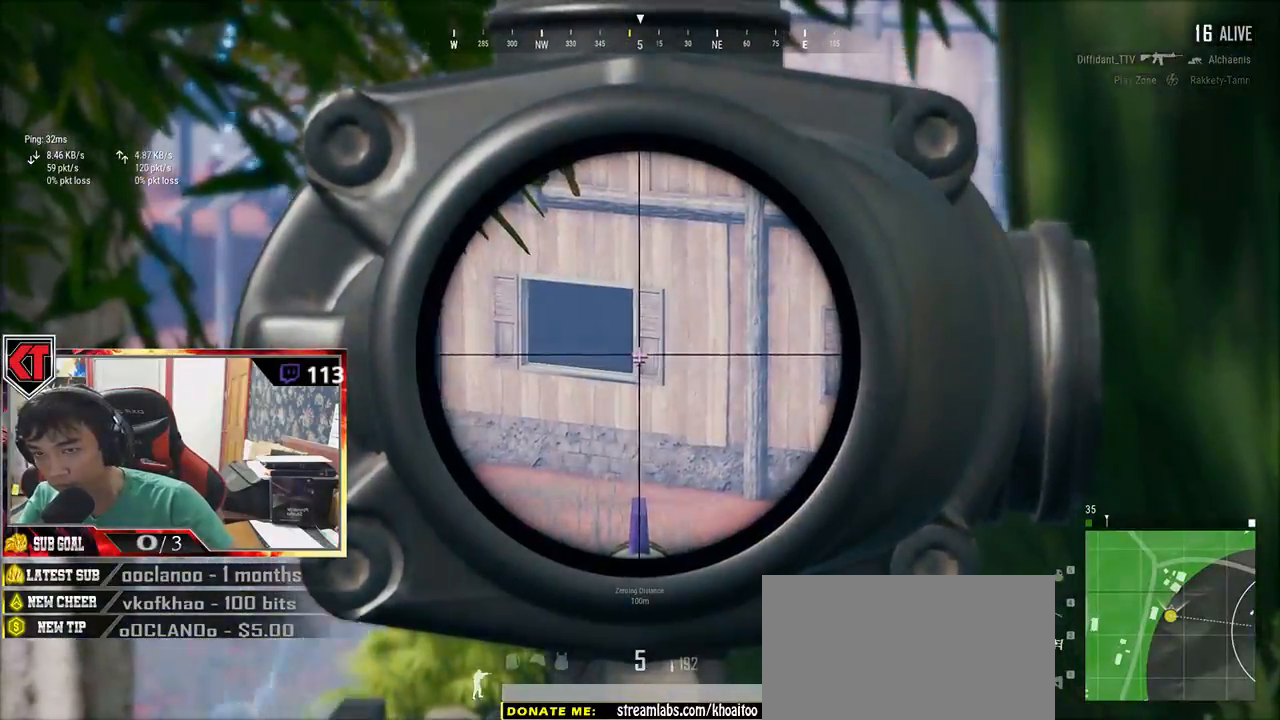
{"keys": ["d"], "mouse": [], "events": [[16, "a", "down"], [200, "a", "up"], [366, "d", "down"]]}
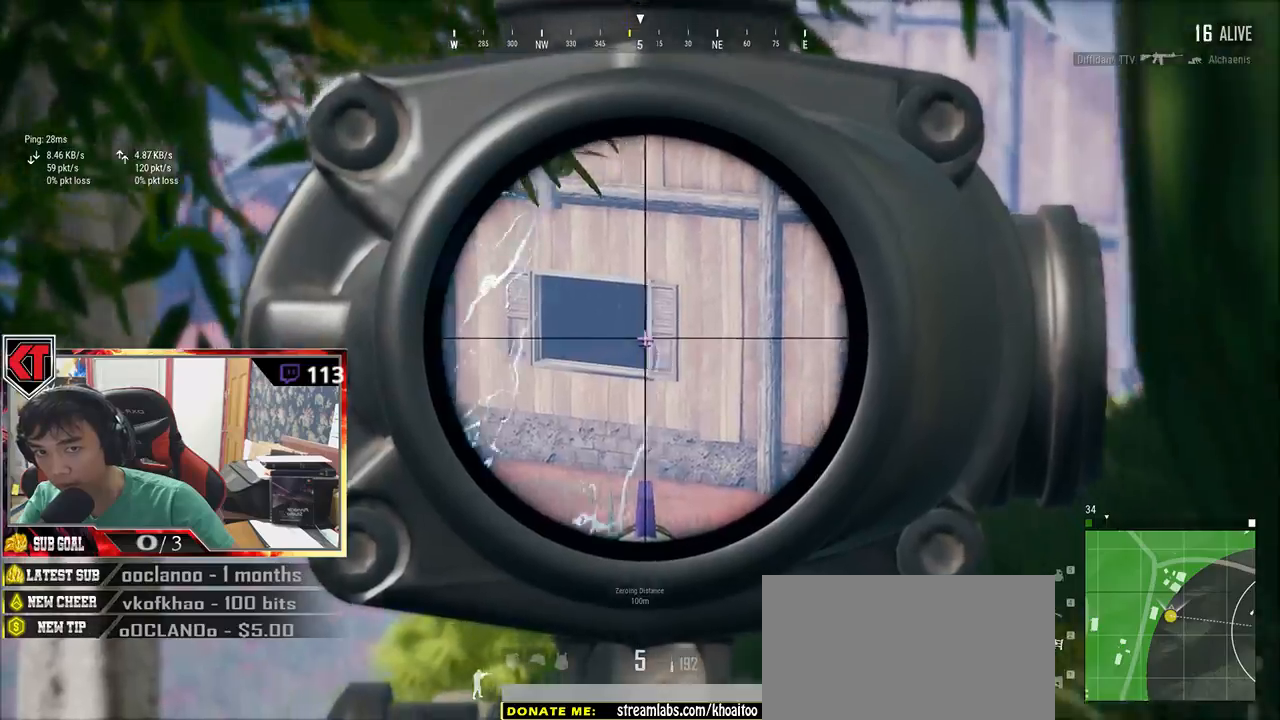
{"keys": ["a"], "mouse": [], "events": [[33, "d", "up"], [100, "a", "down"]]}
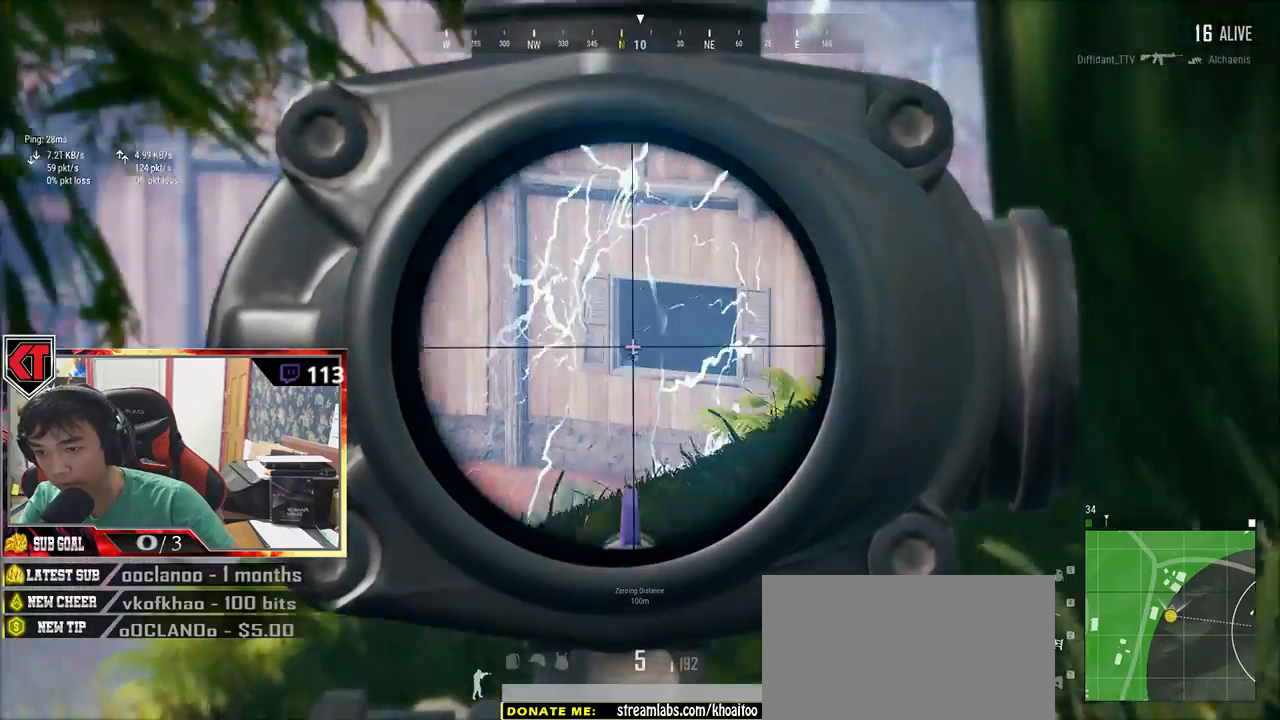
{"keys": ["d", "w"], "mouse": [], "events": [[16, "a", "up"], [100, "d", "down"], [283, "mouse_right", "down"], [350, "mouse_right", "up"], [416, "w", "down"]]}
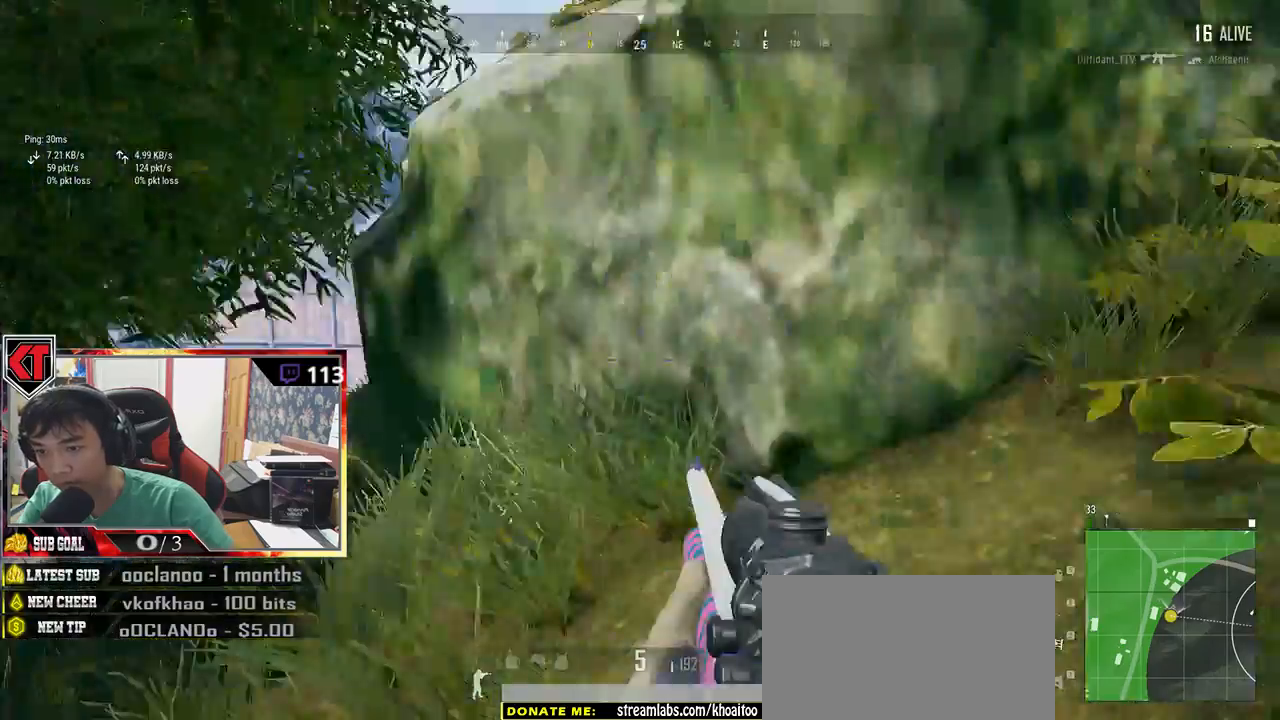
{"keys": ["d", "shift", "w"], "mouse": [], "events": [[50, "shift", "down"]]}
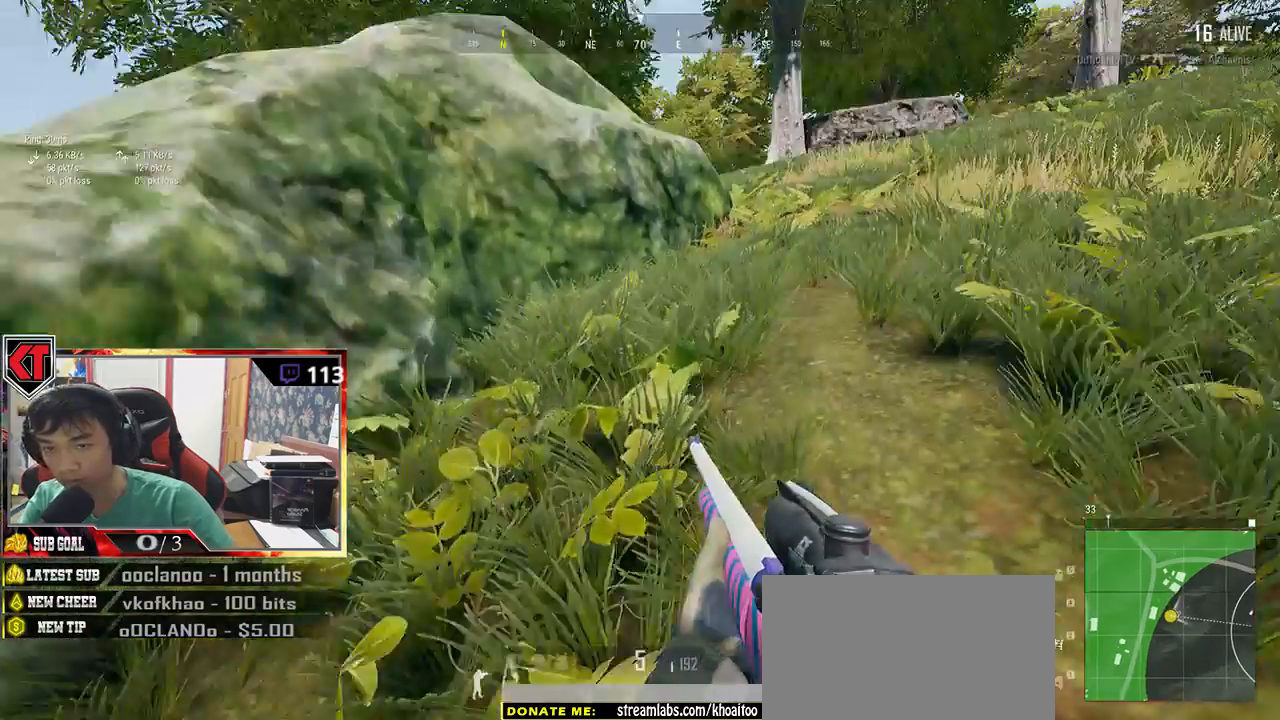
{"keys": ["d", "shift", "w"], "mouse": [], "events": []}
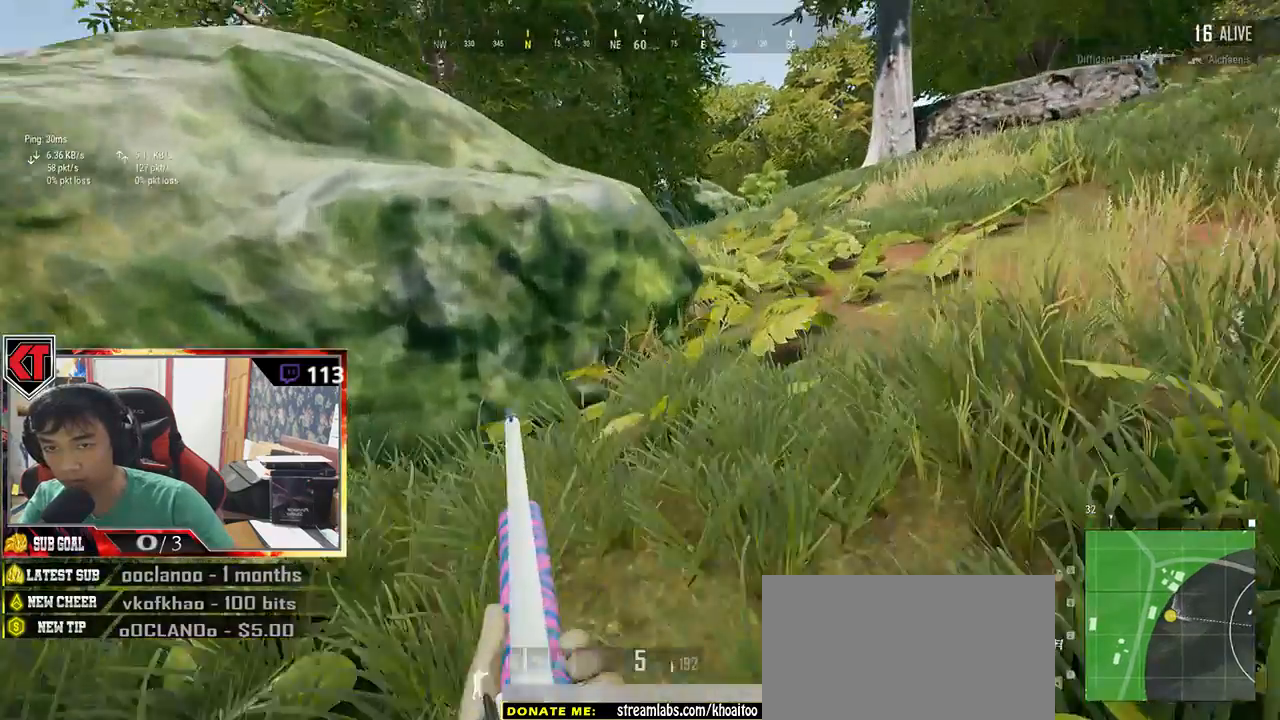
{"keys": ["d", "shift", "w"], "mouse": [], "events": []}
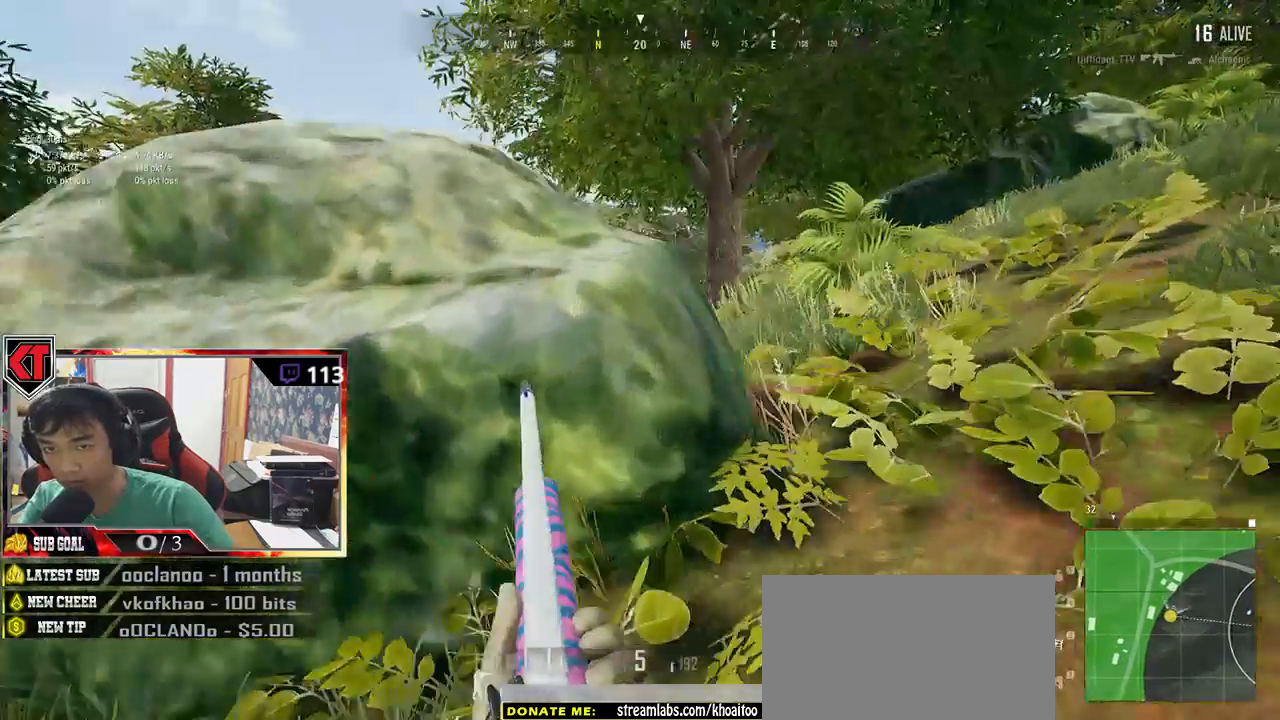
{"keys": ["d"], "mouse": ["right"], "events": [[200, "shift", "up"], [283, "w", "up"], [400, "mouse_right", "down"]]}
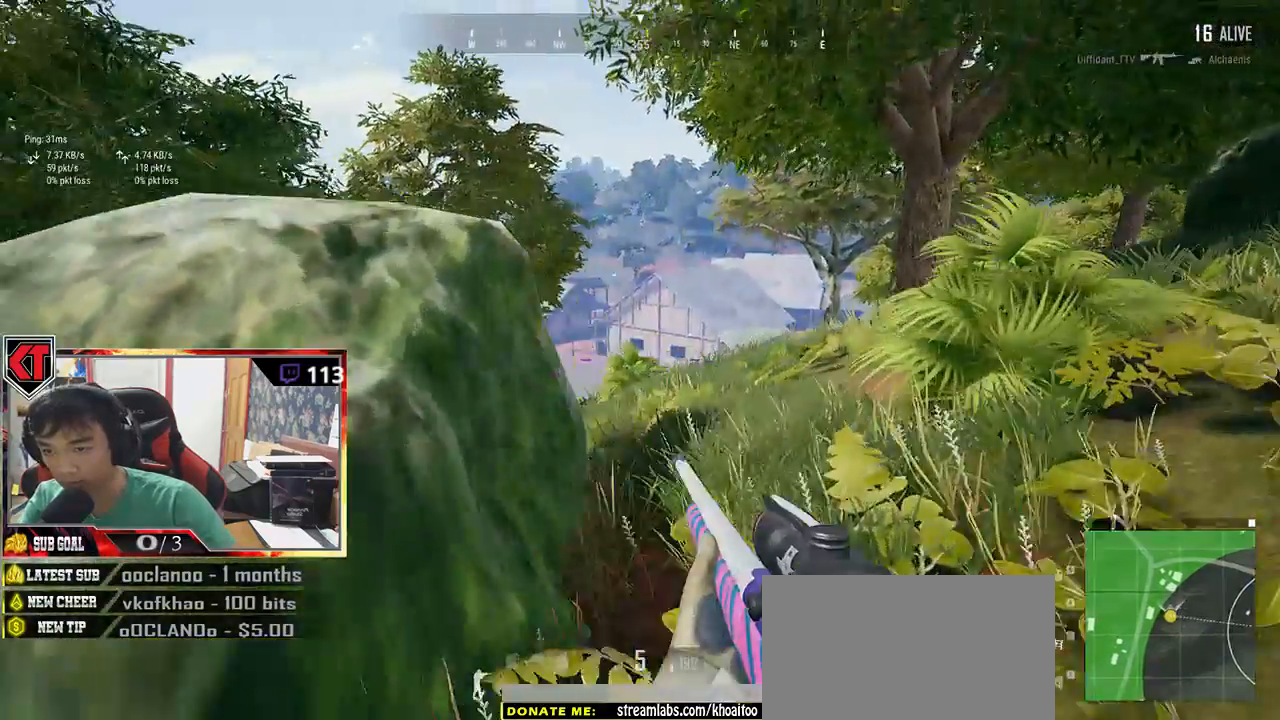
{"keys": ["a"], "mouse": [], "events": [[16, "mouse_right", "up"], [183, "a", "down"], [216, "d", "up"]]}
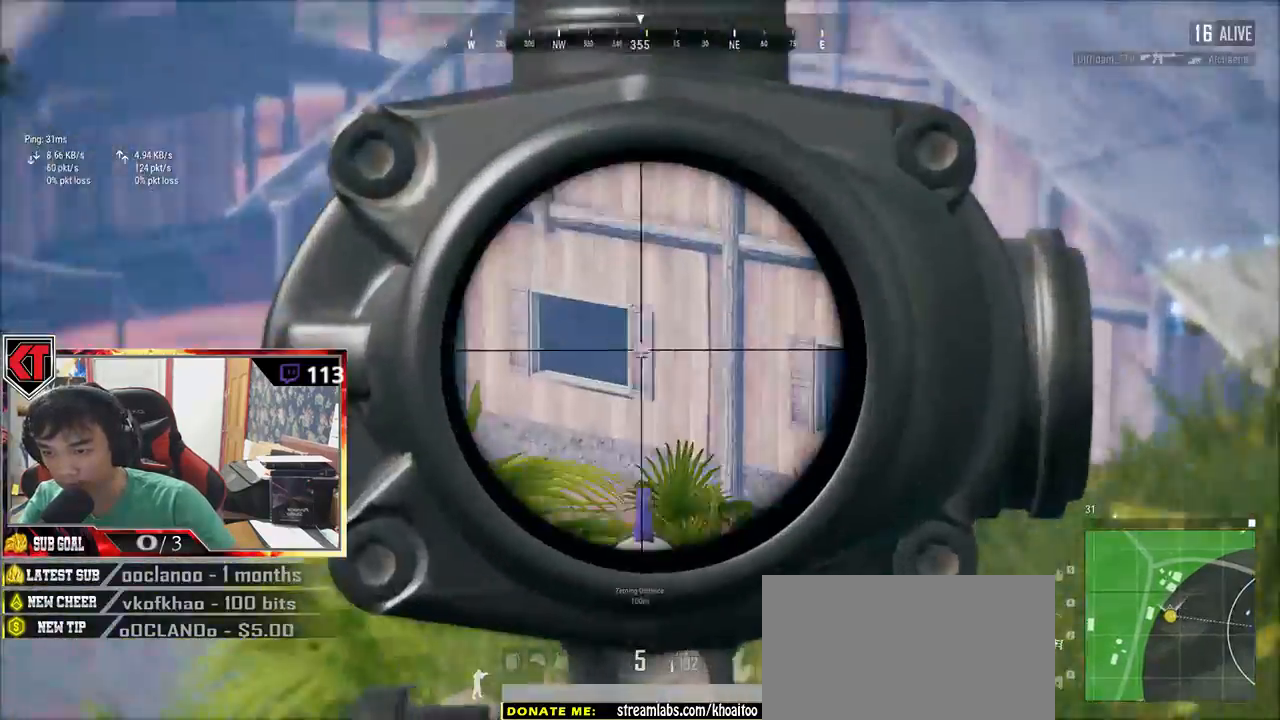
{"keys": ["d"], "mouse": [], "events": [[216, "a", "up"], [266, "d", "down"]]}
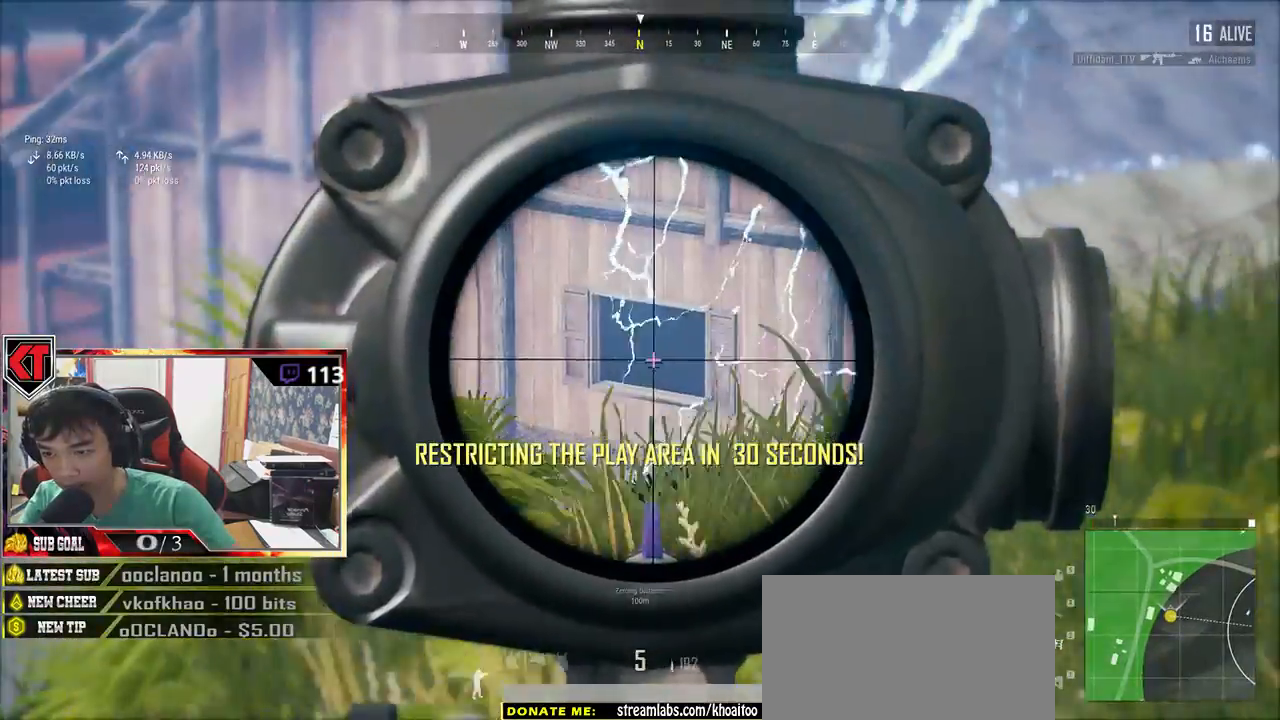
{"keys": ["d"], "mouse": [], "events": []}
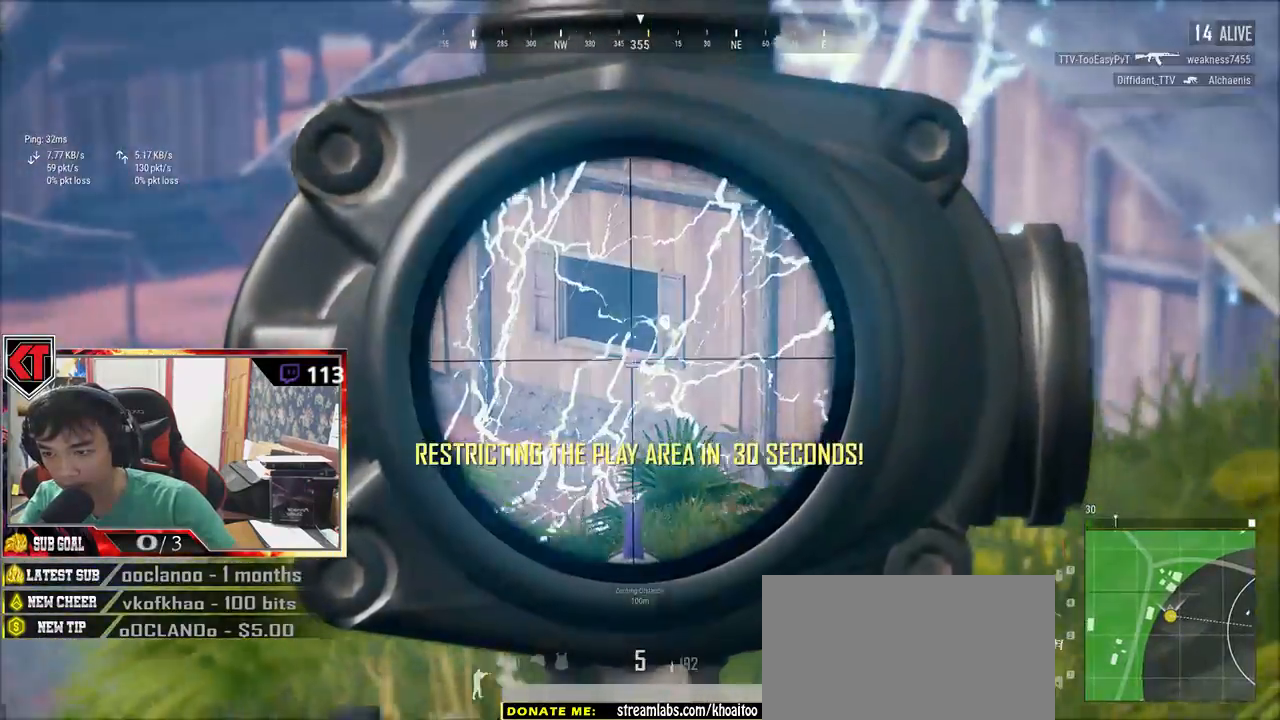
{"keys": ["d"], "mouse": [], "events": []}
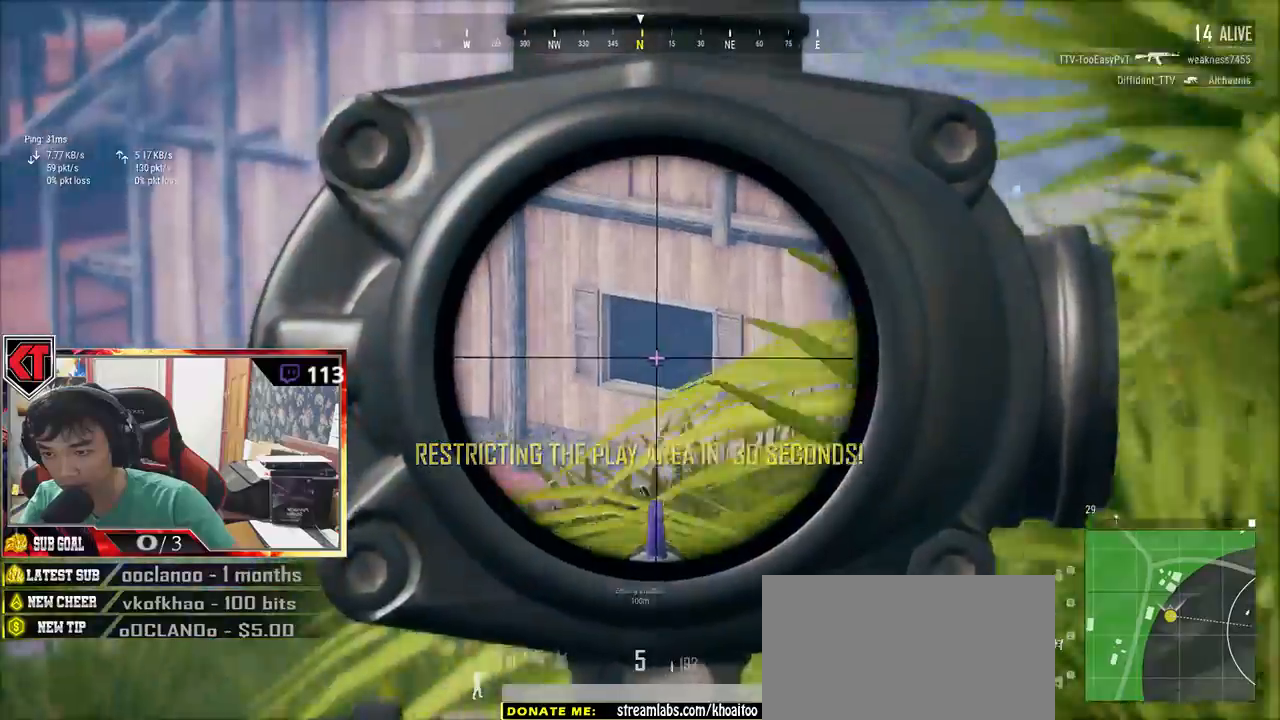
{"keys": ["a"], "mouse": [], "events": [[250, "mouse_right", "down"], [316, "a", "down"], [350, "d", "up"], [350, "mouse_right", "up"]]}
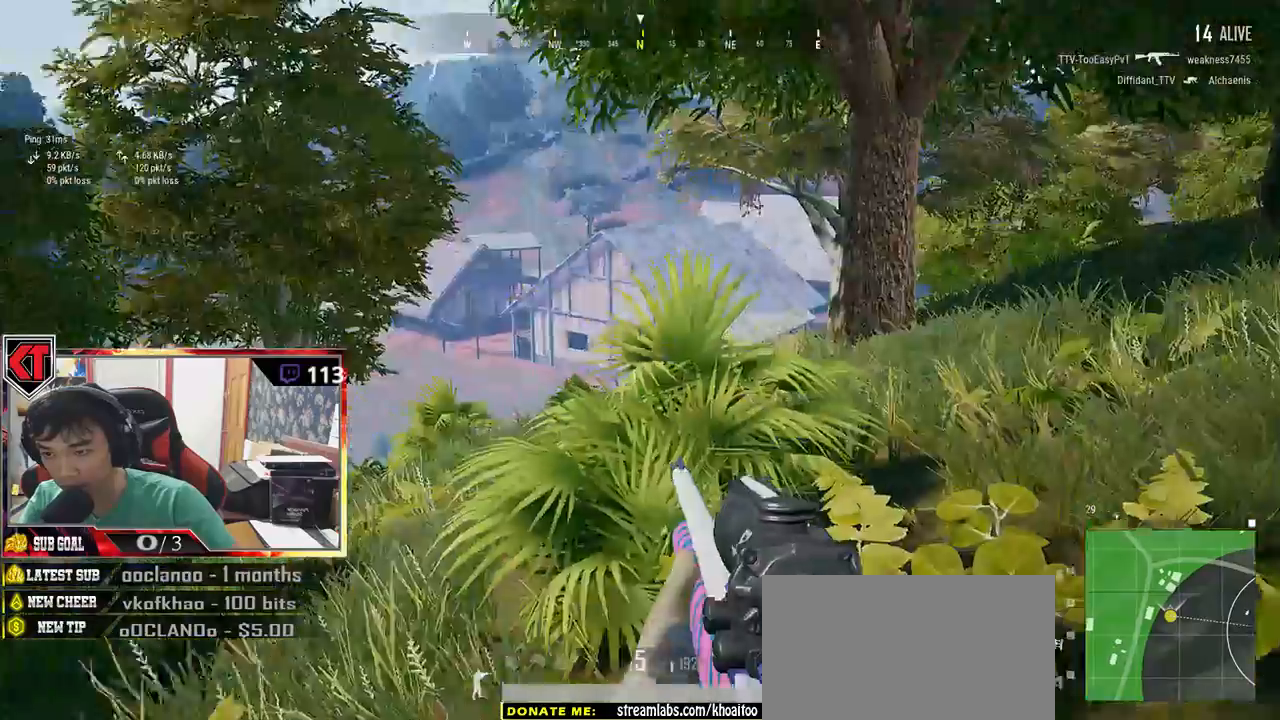
{"keys": ["a"], "mouse": [], "events": []}
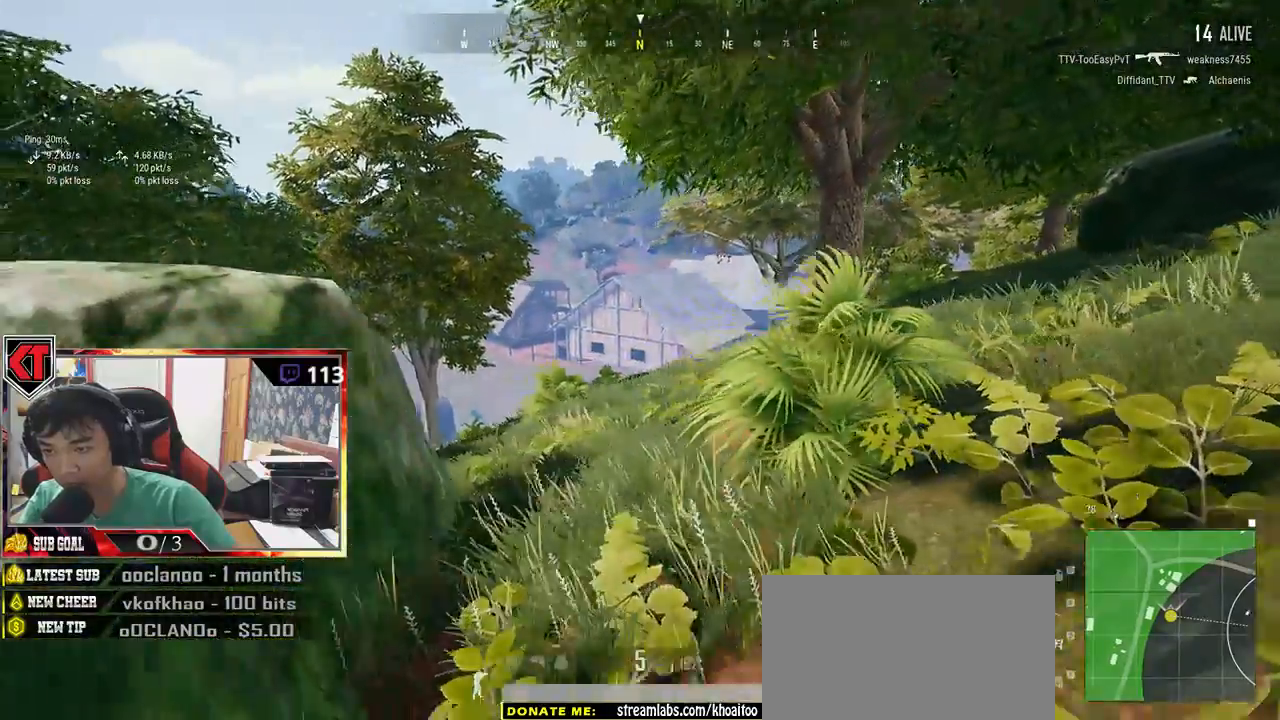
{"keys": ["d", "s"], "mouse": ["left"]}
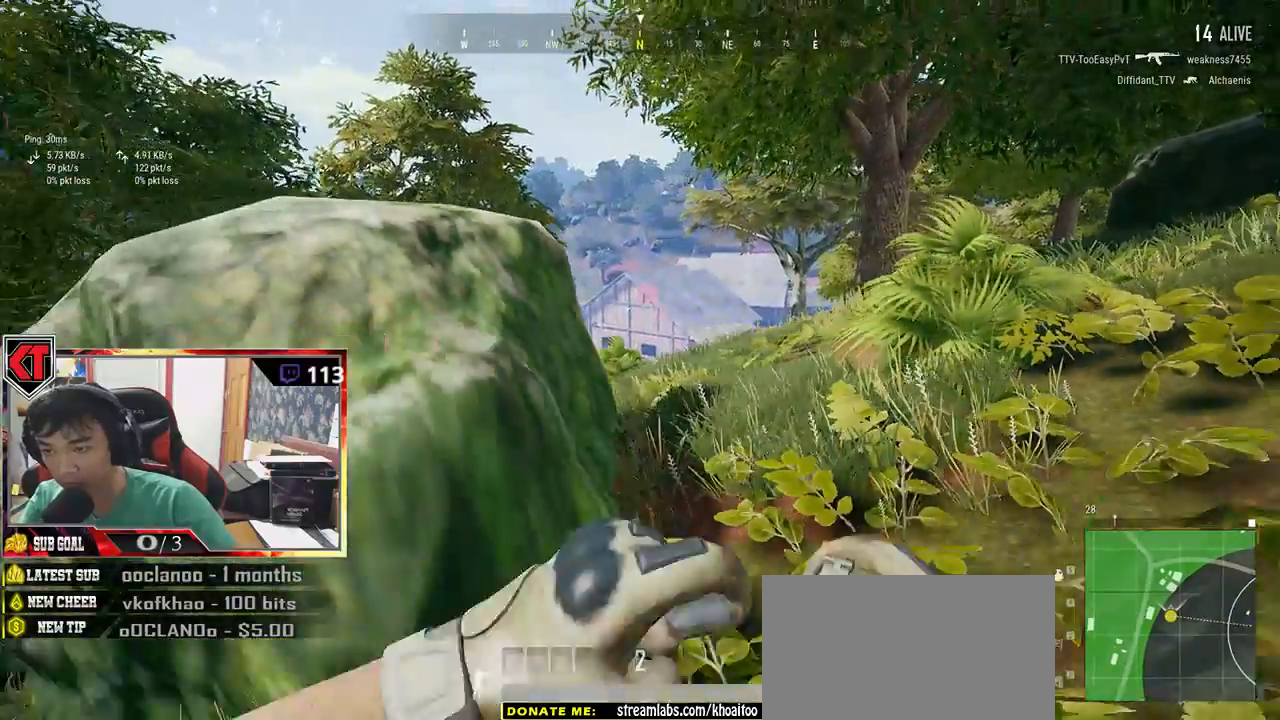
{"keys": ["w"], "mouse": ["left"], "events": [[133, "s", "up"], [233, "q", "down"], [250, "d", "up"], [283, "w", "down"], [300, "q", "up"]]}